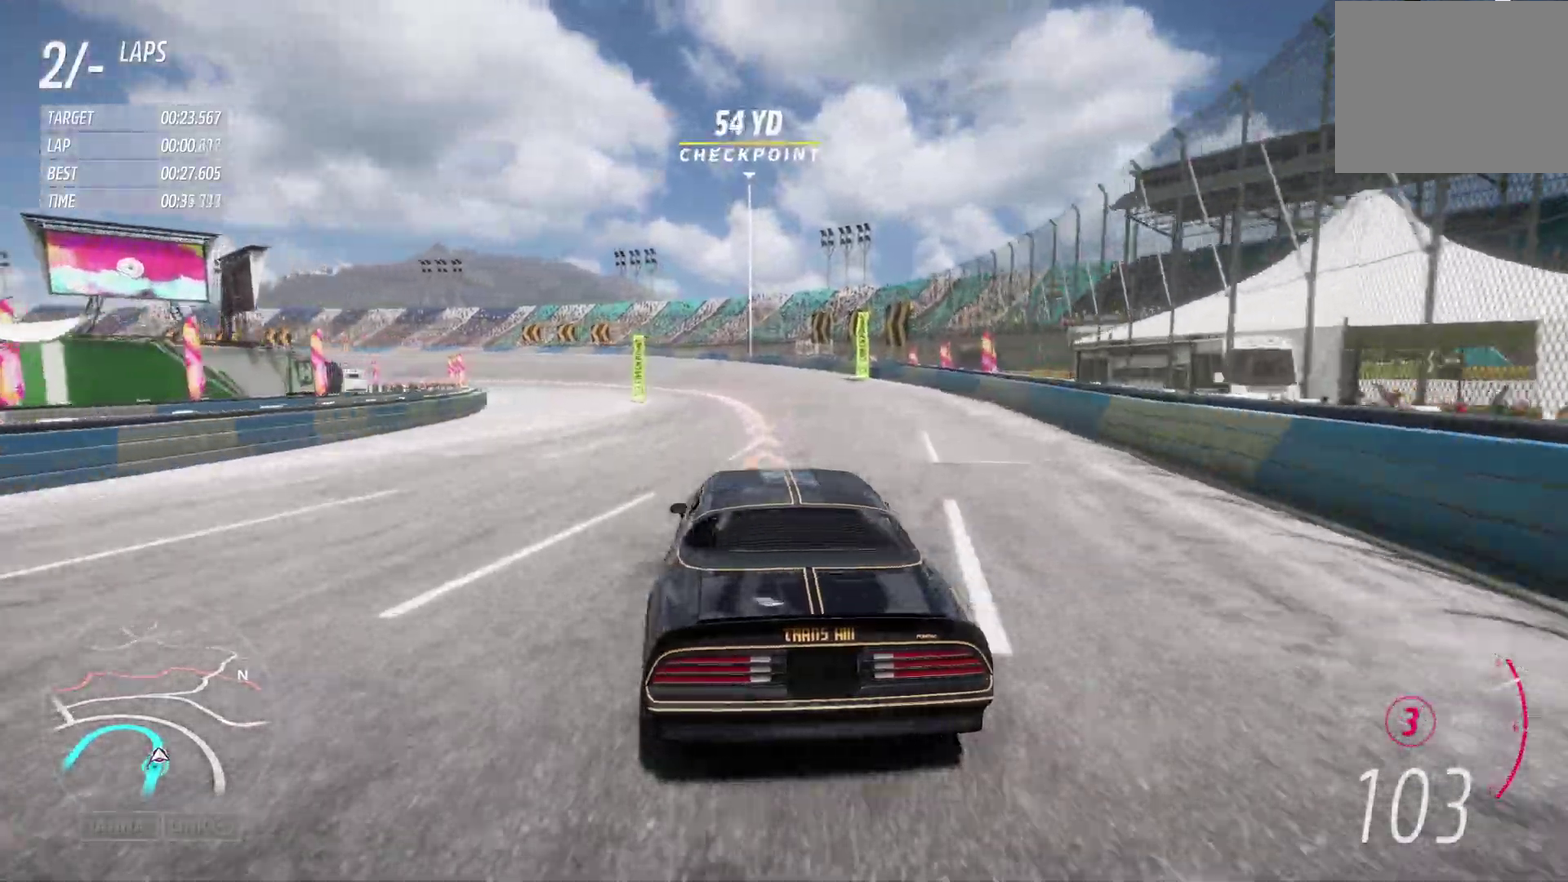
Gameplay with a controller (Xbox layout); each line is a JSON object with the inputs held at the frame after it (dt_ms = milliseconds from this image to that frame). "events" lists button and stick changes between this image and that frame as [ms after this image, input, new state], when the widget could be followed in between.
{"dt_ms": 500, "buttons": ["R2"], "left_stick": "left", "right_stick": "center", "events": []}
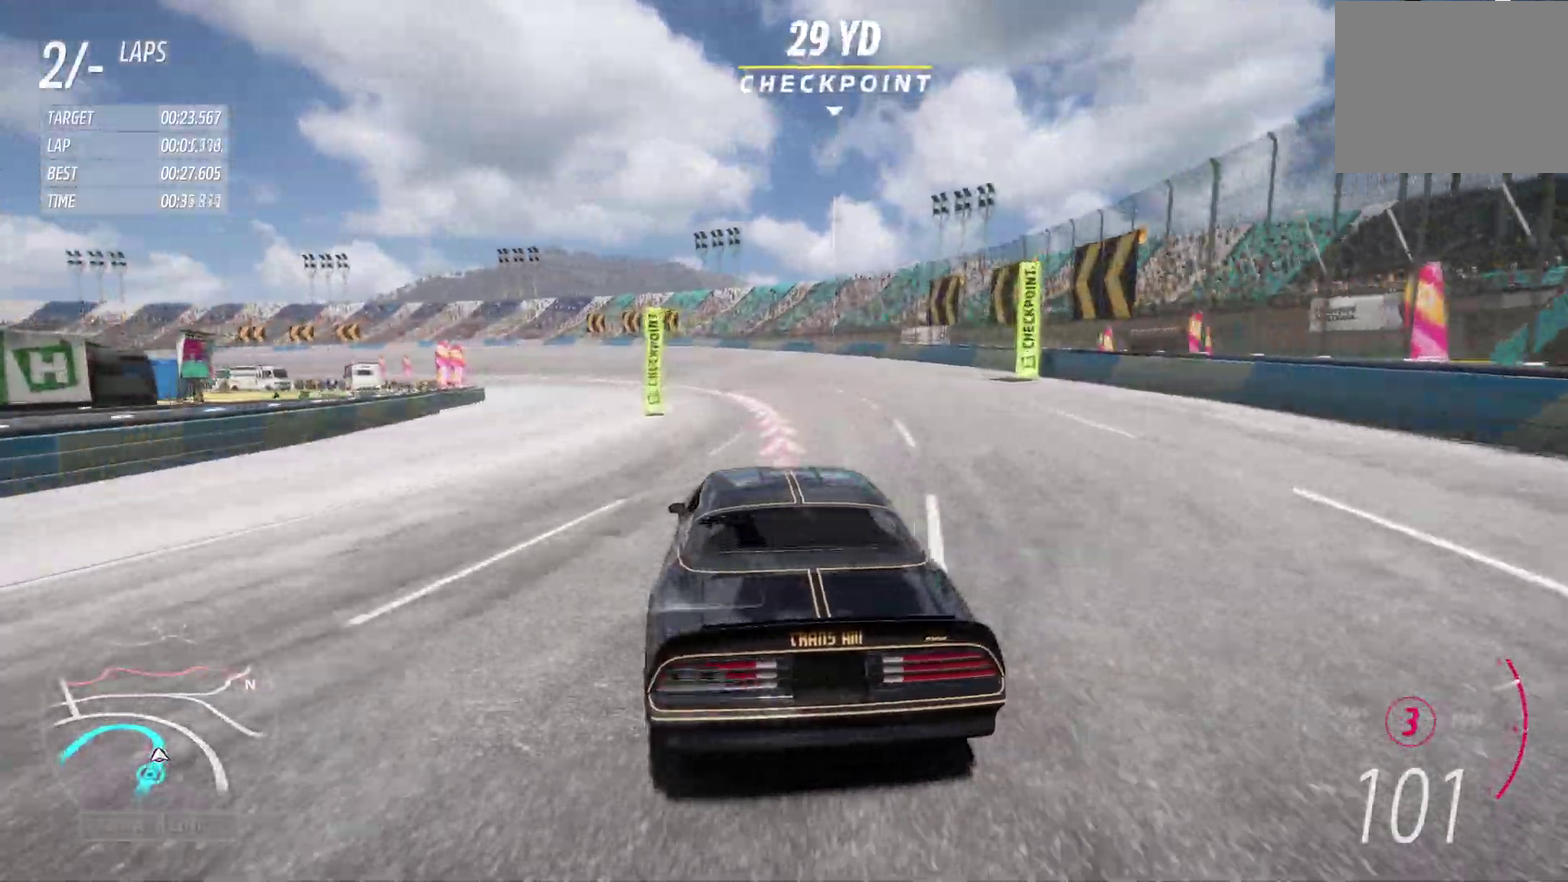
{"dt_ms": 500, "buttons": ["R2"], "left_stick": "left", "right_stick": "center", "events": []}
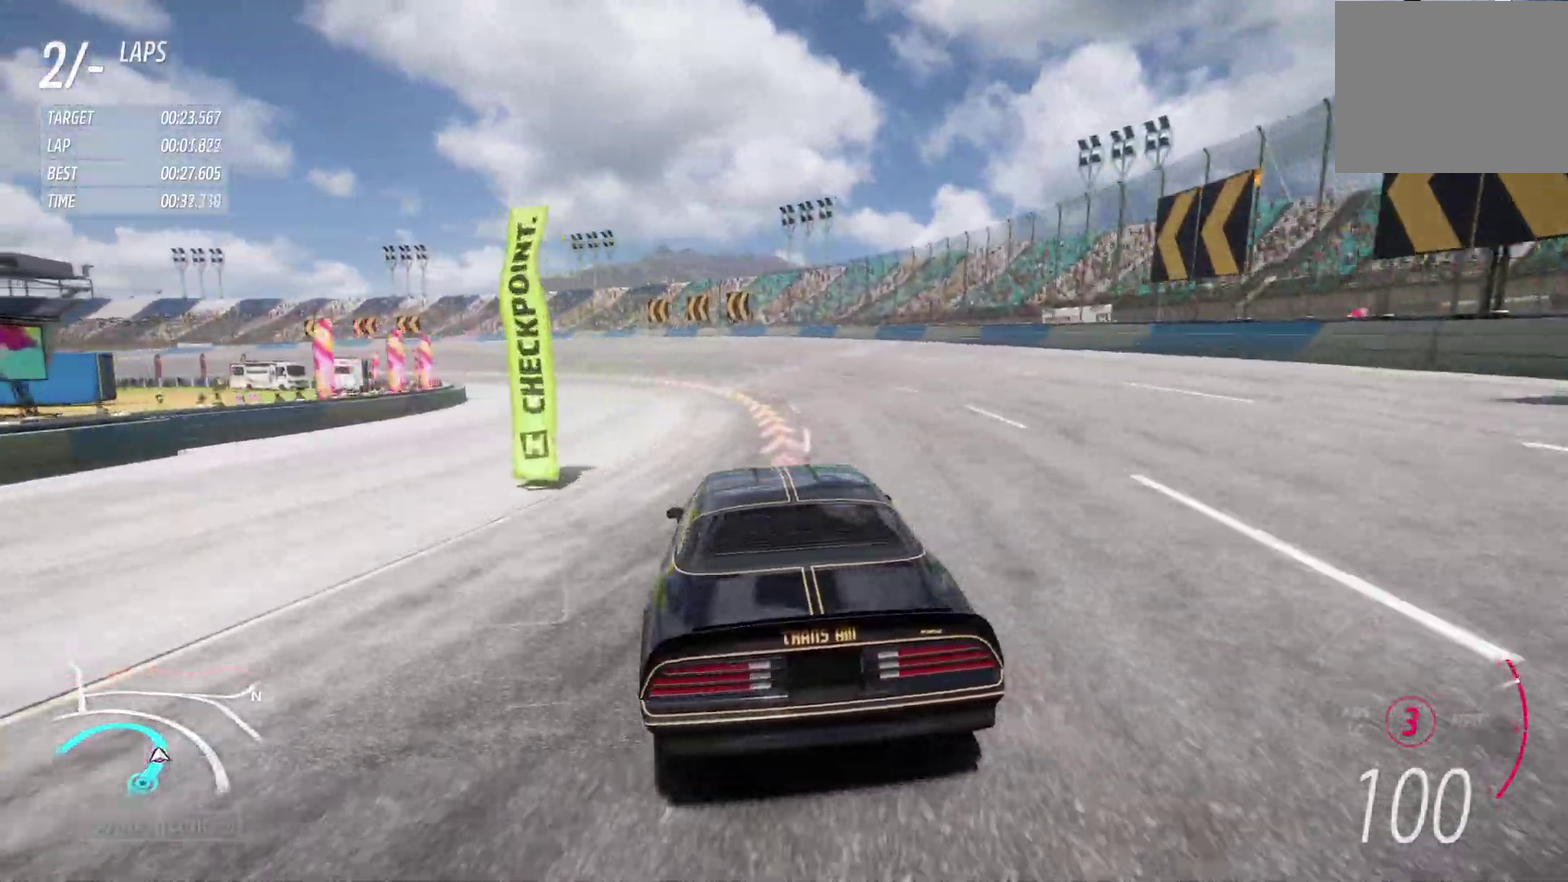
{"dt_ms": 400, "buttons": ["R2"], "left_stick": "left", "right_stick": "center", "events": []}
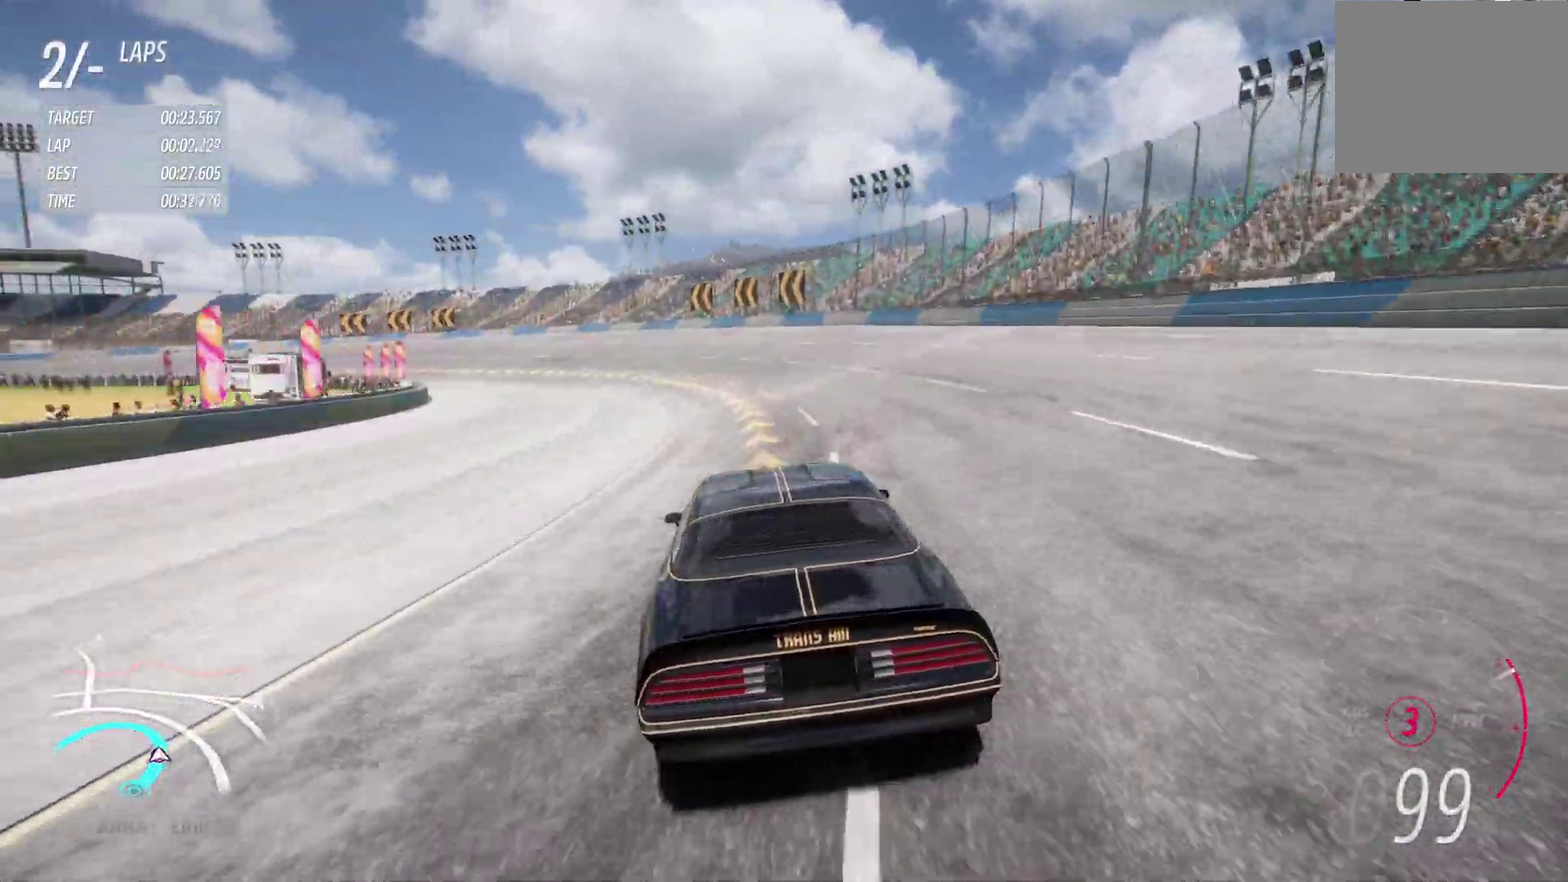
{"dt_ms": 600, "buttons": ["R2"], "left_stick": "left", "right_stick": "center", "events": []}
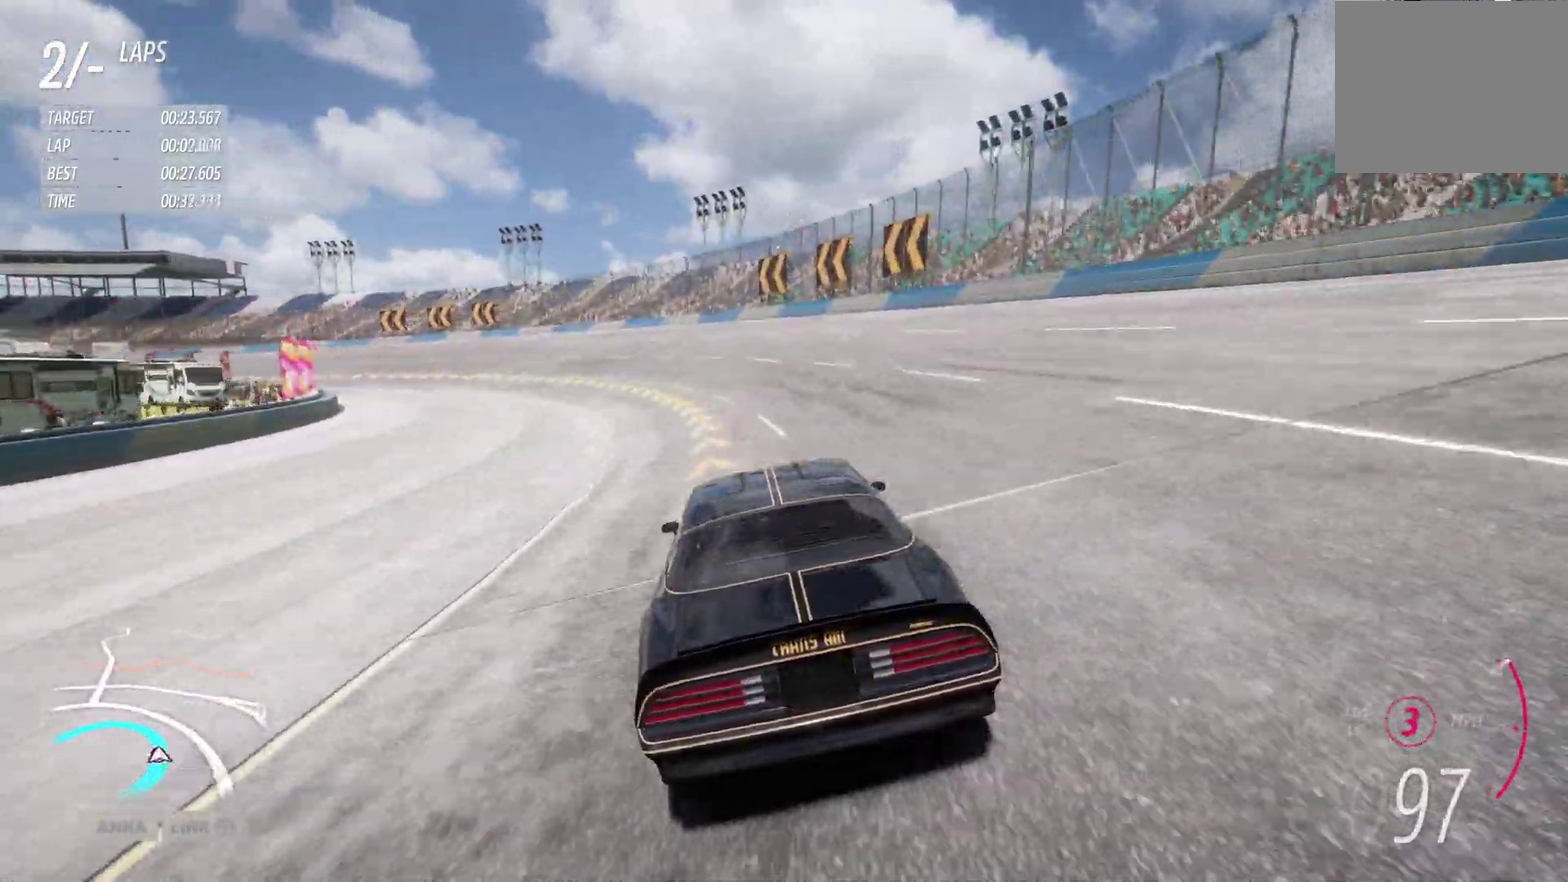
{"dt_ms": 300, "buttons": ["R2"], "left_stick": "left", "right_stick": "center", "events": []}
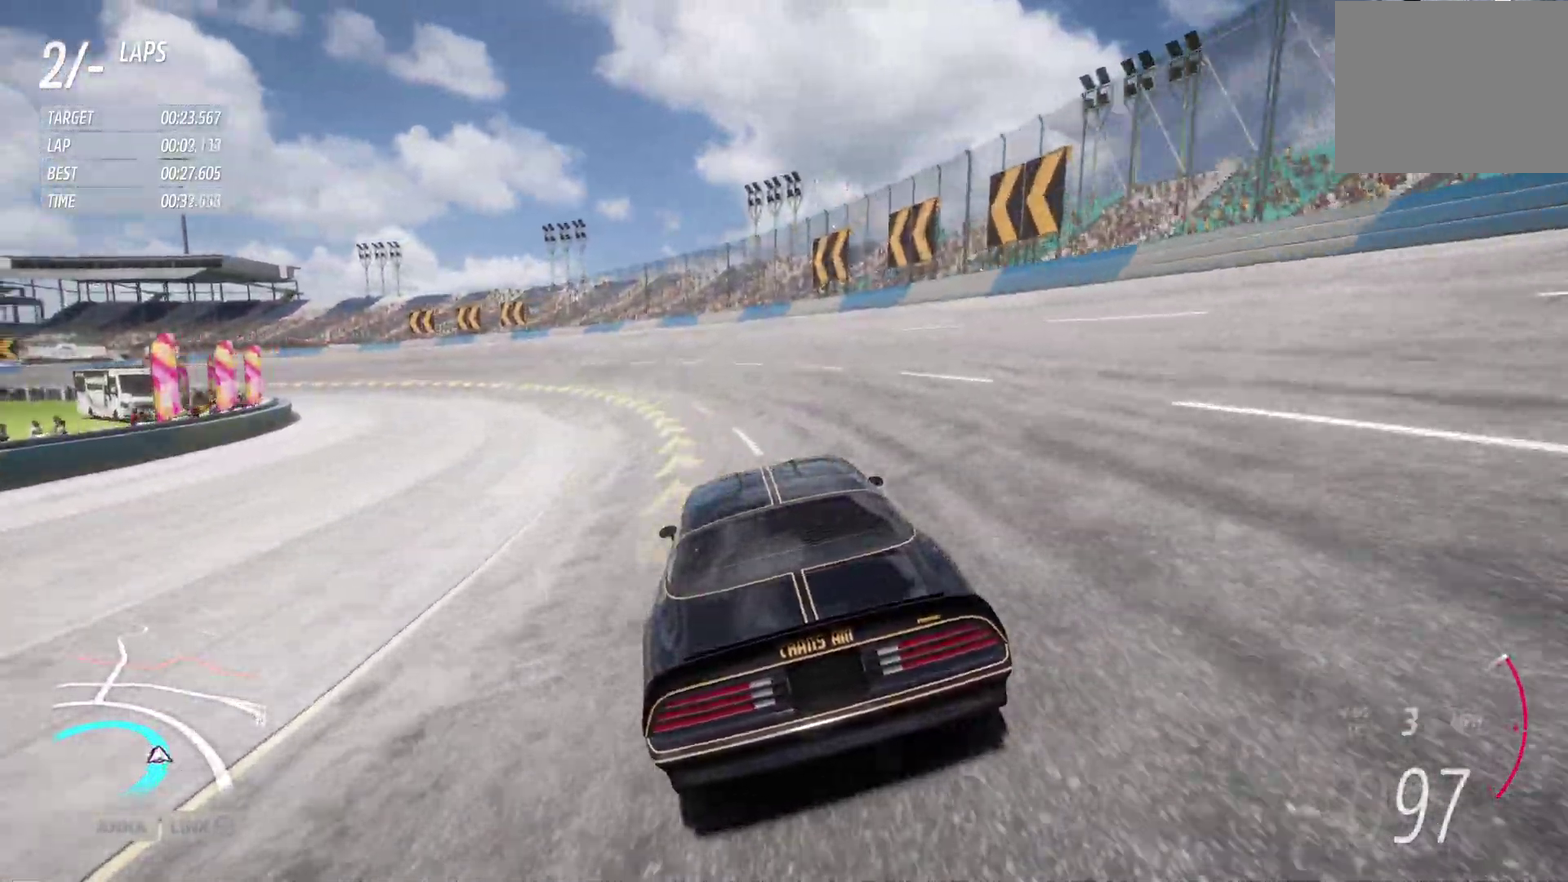
{"dt_ms": 900, "buttons": ["R2"], "left_stick": "left", "right_stick": "center", "events": []}
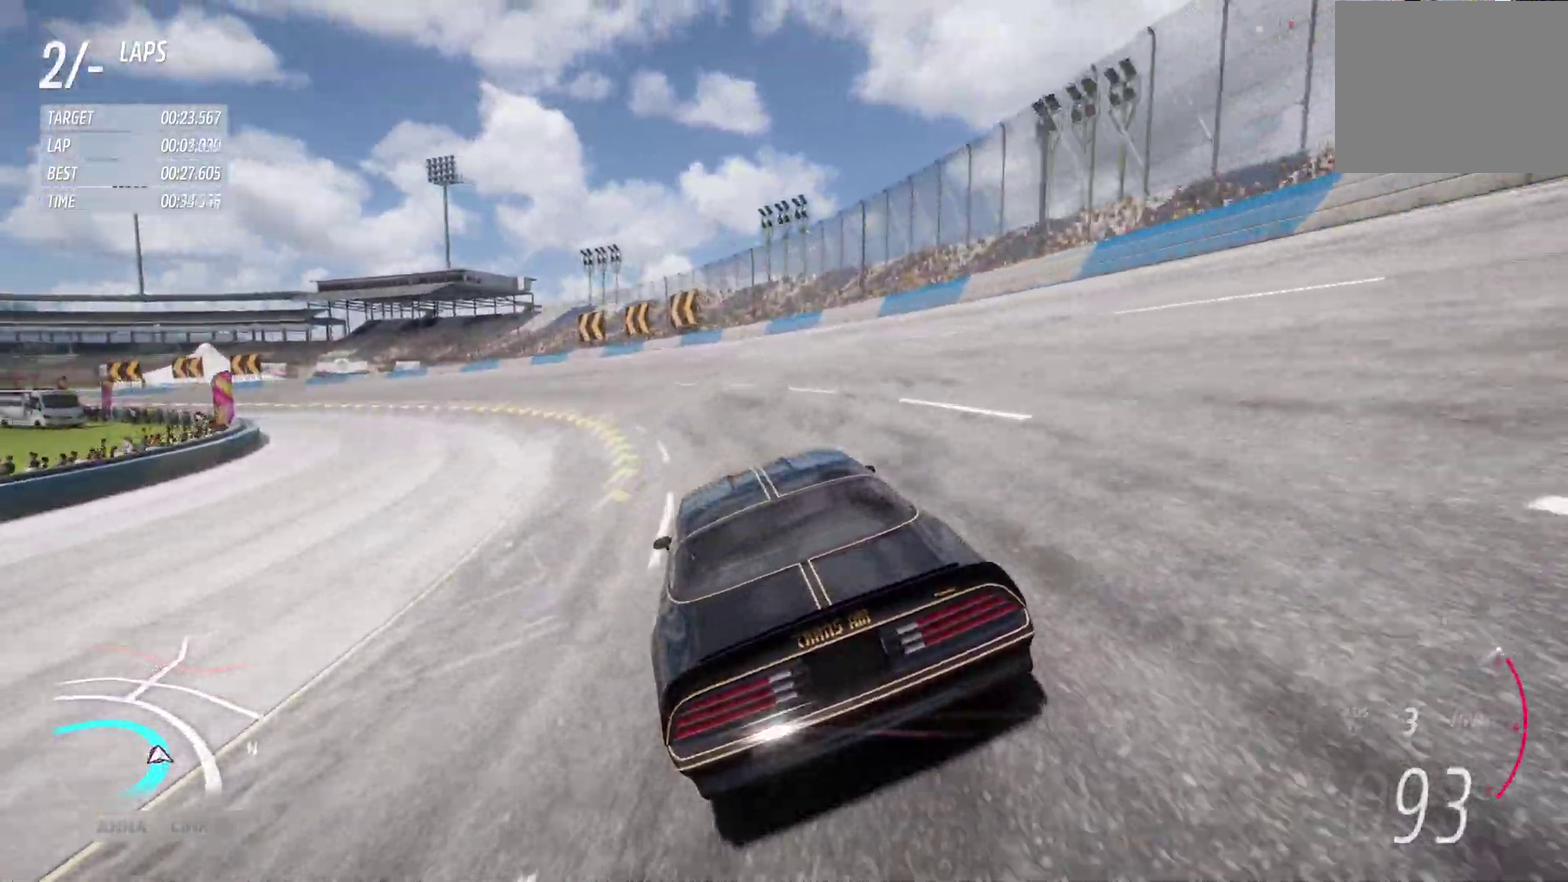
{"dt_ms": 300, "buttons": ["R2"], "left_stick": "left", "right_stick": "center", "events": []}
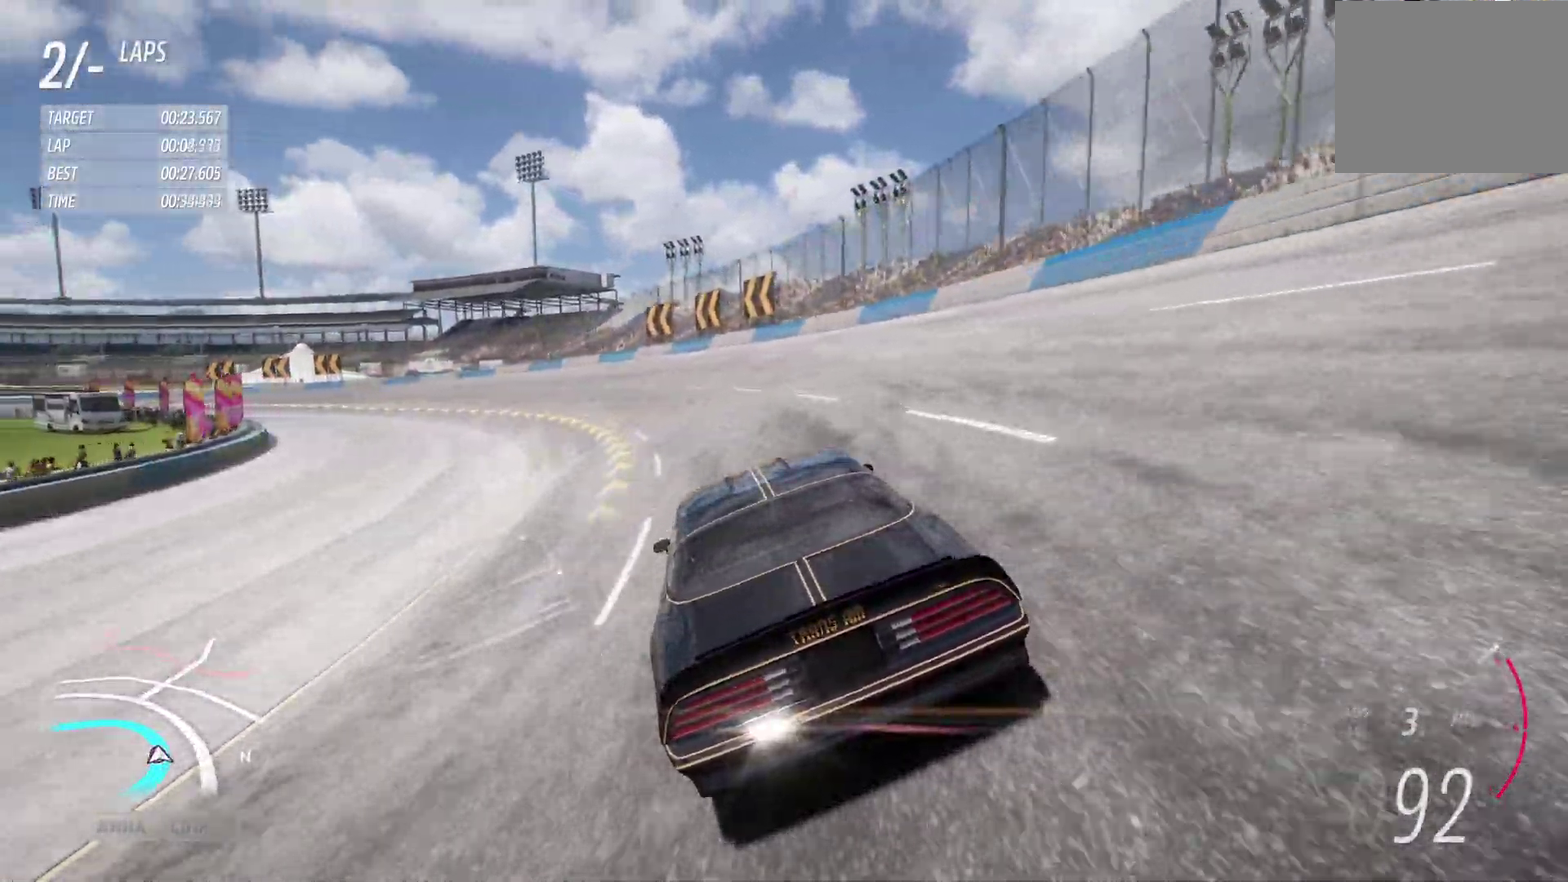
{"dt_ms": 500, "buttons": ["R2"], "left_stick": "left", "right_stick": "center", "events": []}
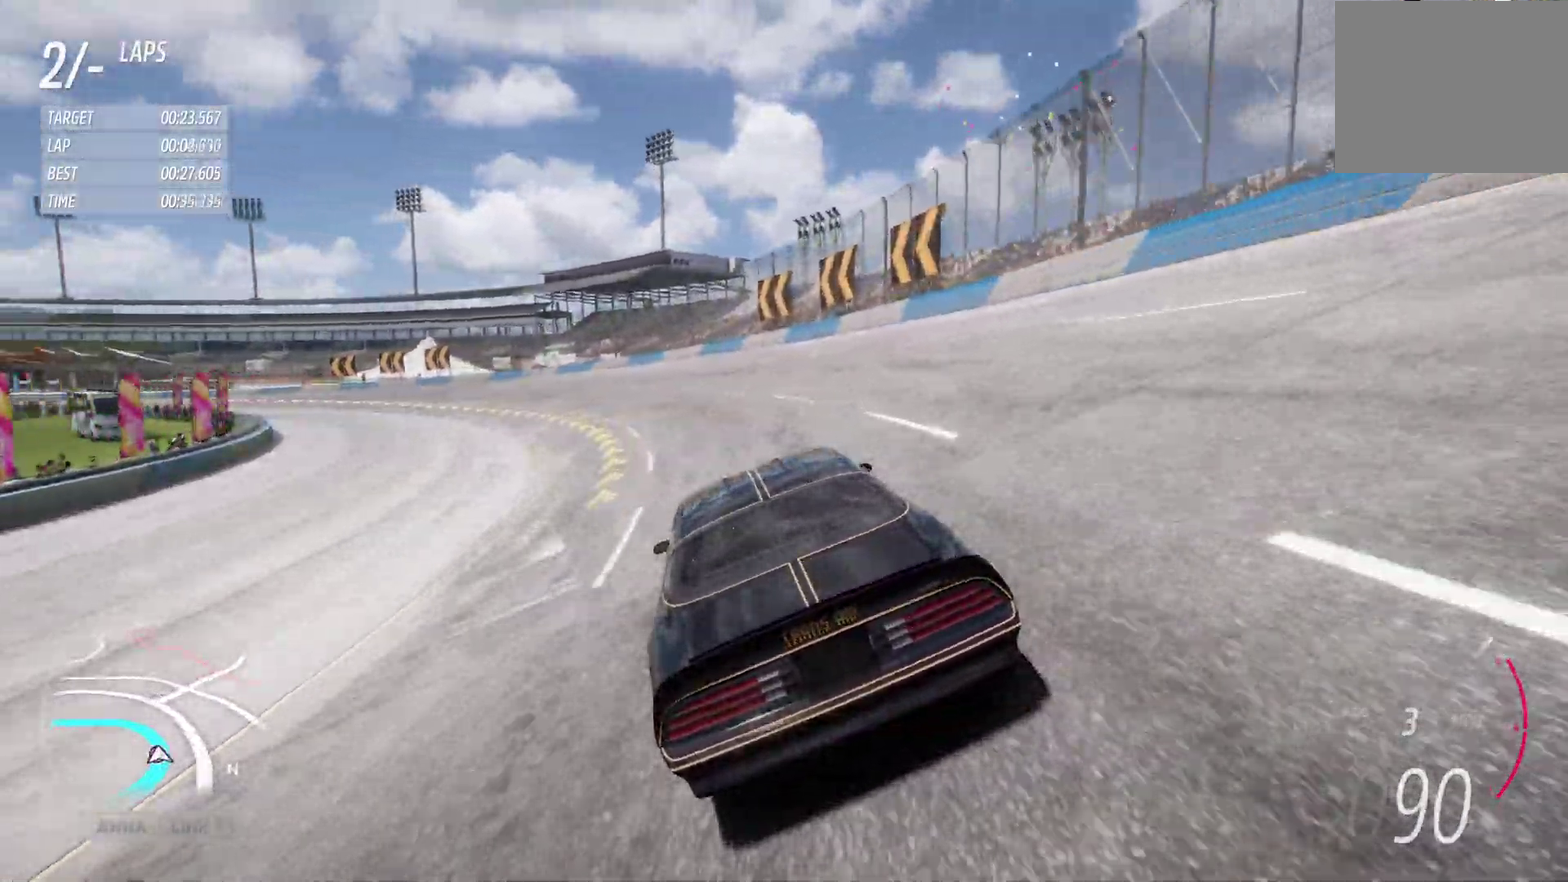
{"dt_ms": 500, "buttons": ["R2"], "left_stick": "left", "right_stick": "center", "events": []}
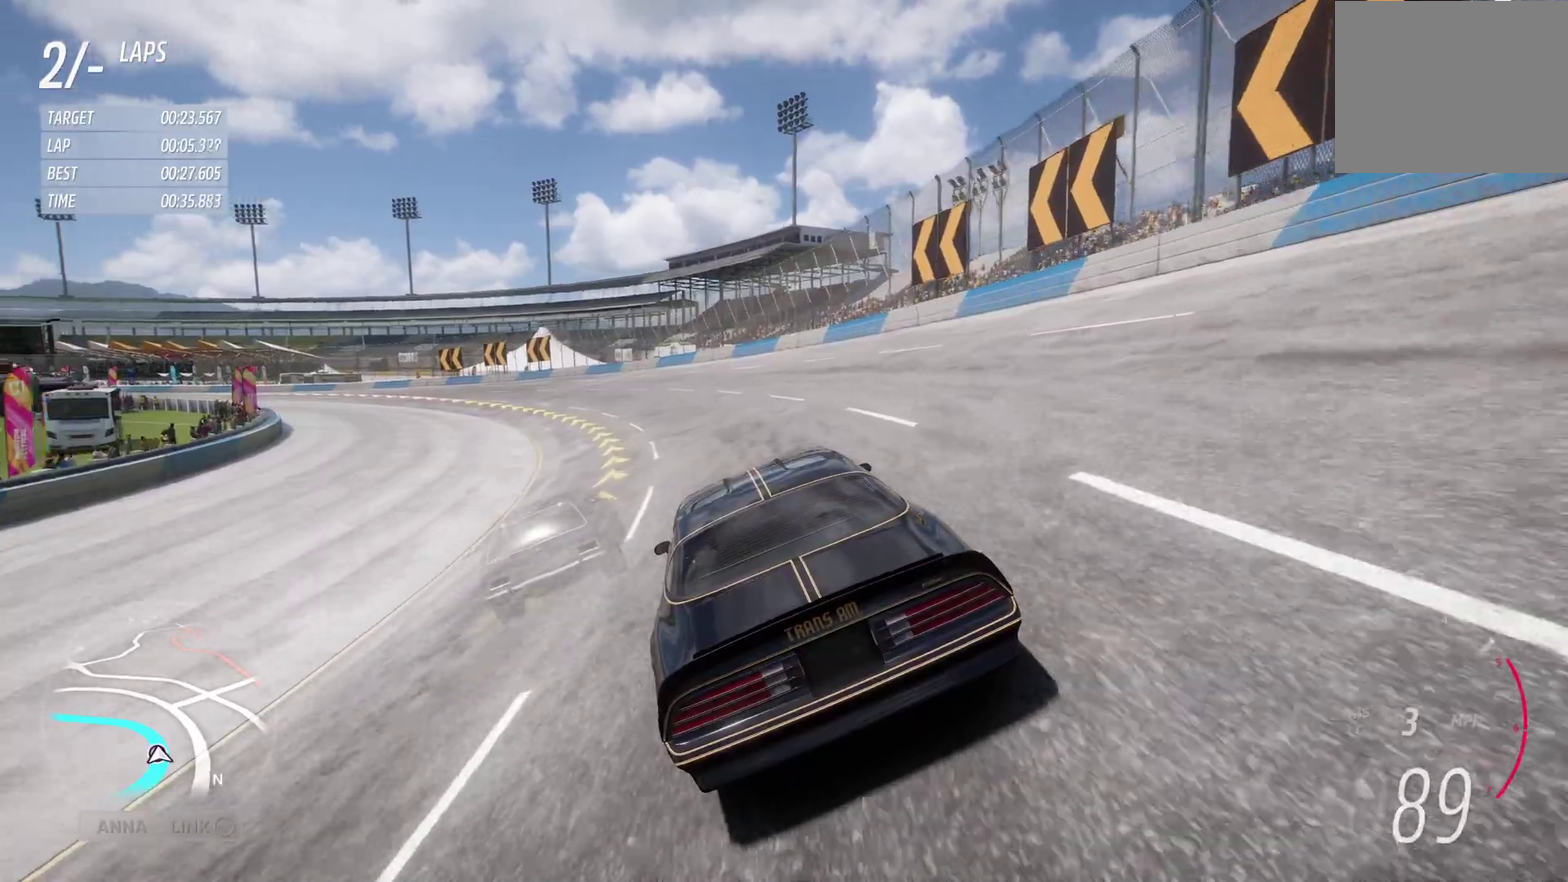
{"dt_ms": 400, "buttons": ["R2"], "left_stick": "left", "right_stick": "center", "events": []}
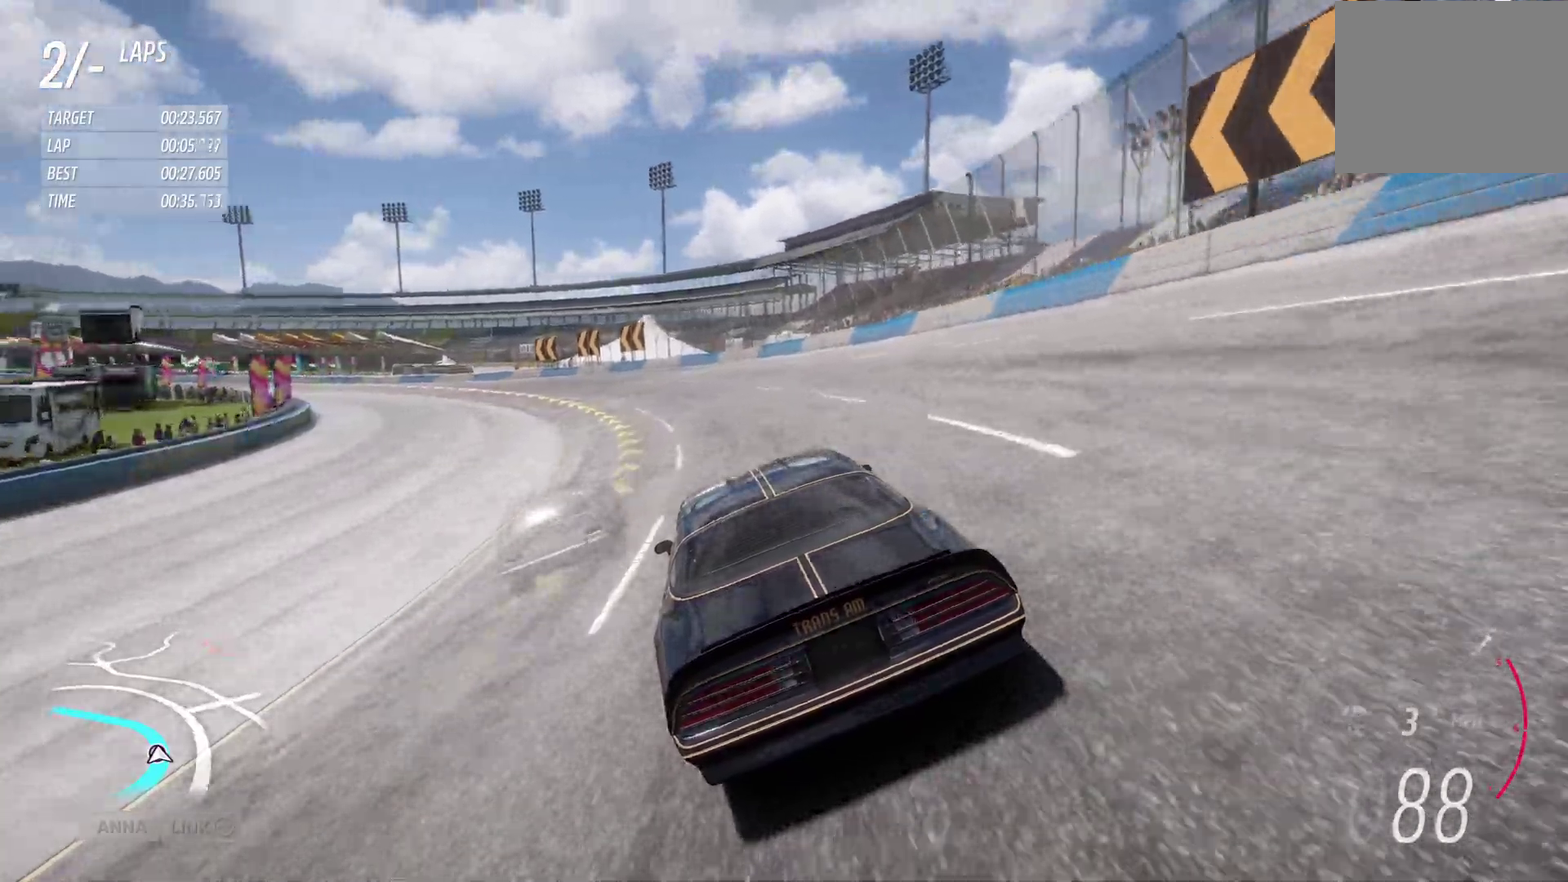
{"dt_ms": 600, "buttons": ["R2"], "left_stick": "left", "right_stick": "center", "events": [[317, "left_stick", "center"], [383, "left_stick", "left"]]}